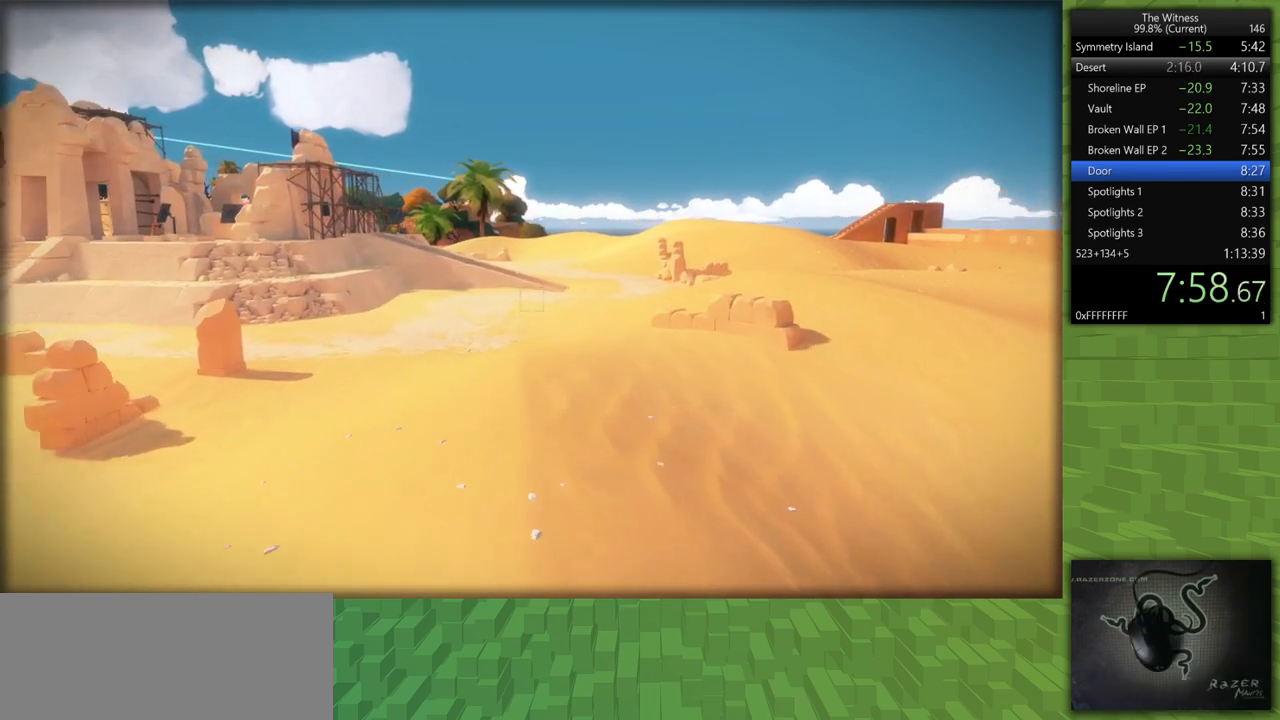
Gameplay with keyboard and mouse; each line is a JSON object with the keys and mouse buttons held at the frame after it. "events" lists presses ("down") and releases ("up") of "a", "d", "h", "i", "j", "k", "s", "shift", "space", "u", "w", "mouse_left" and "mouse_right" between this image and that frame as [ms after this image, input, new state], when the widget could be followed in between. "mouse_left", "mouse_right" = the "left", "right" buttons of the "mouse" list. No other keys are recorded. Mouse movement is not recorded.
{"keys": ["shift", "w"], "mouse": [], "events": []}
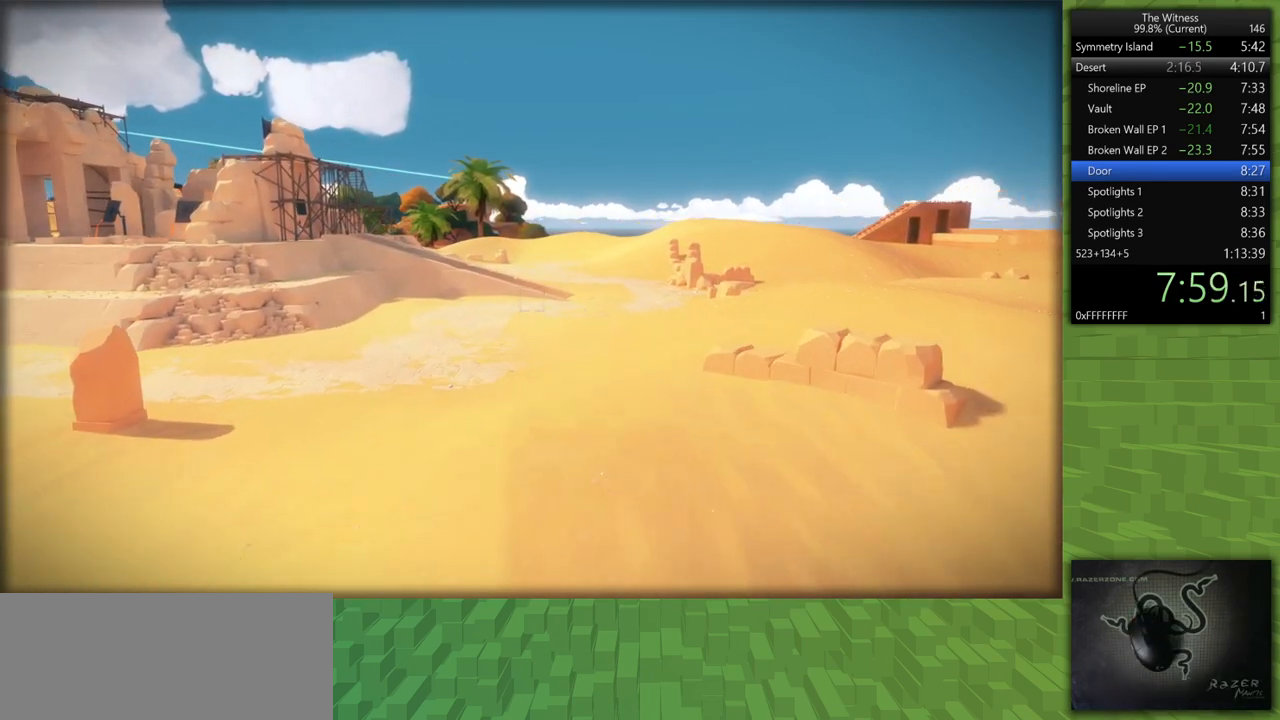
{"keys": ["shift", "w"], "mouse": [], "events": []}
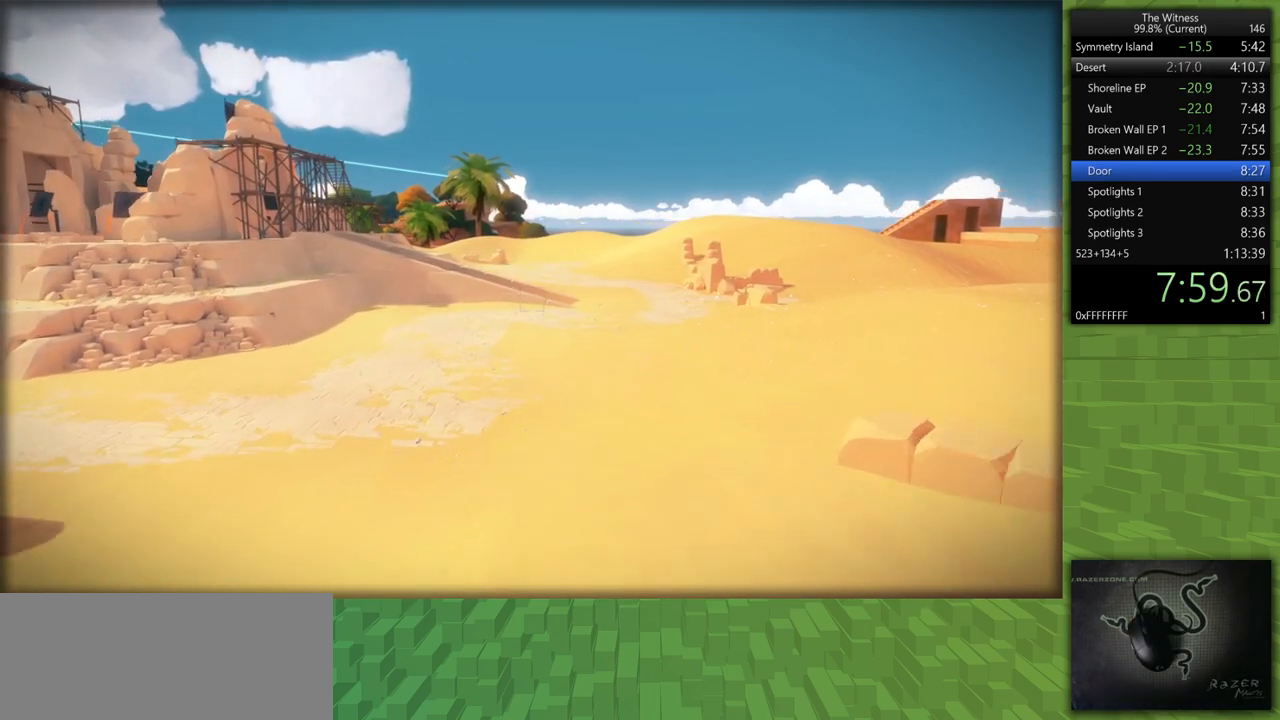
{"keys": ["shift", "w"], "mouse": [], "events": []}
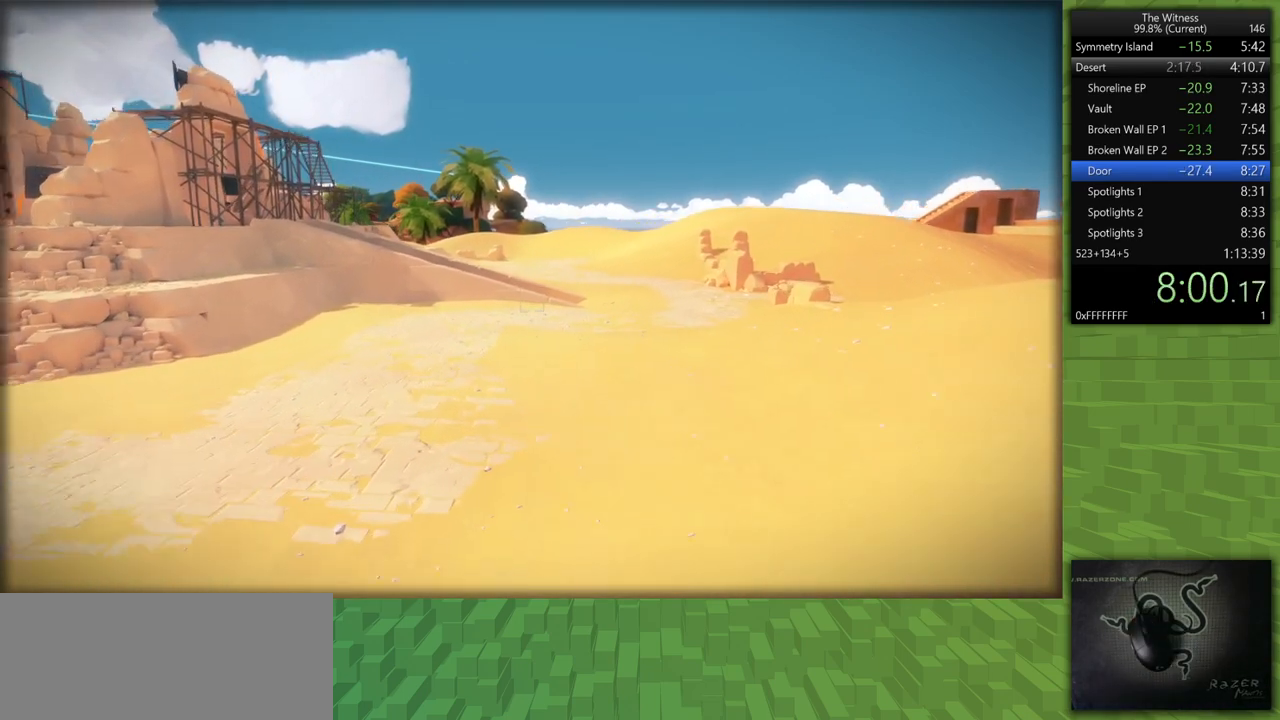
{"keys": ["shift", "w"], "mouse": [], "events": []}
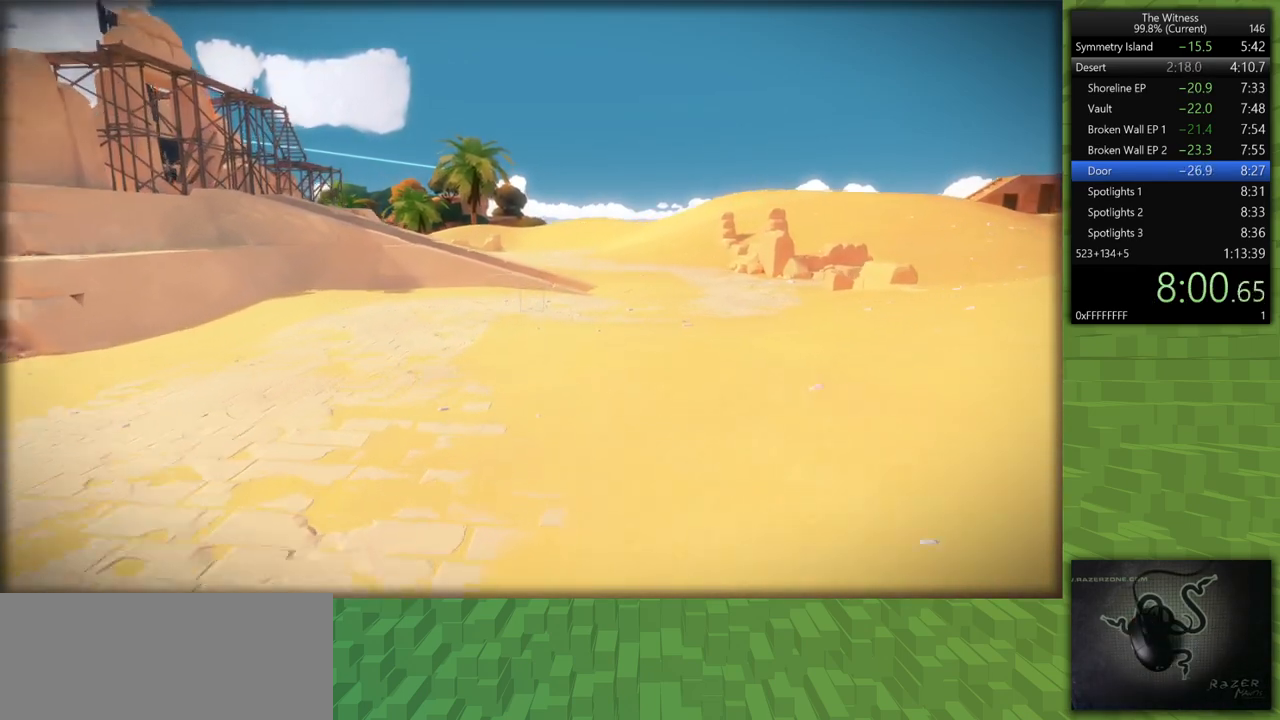
{"keys": ["shift", "w"], "mouse": [], "events": []}
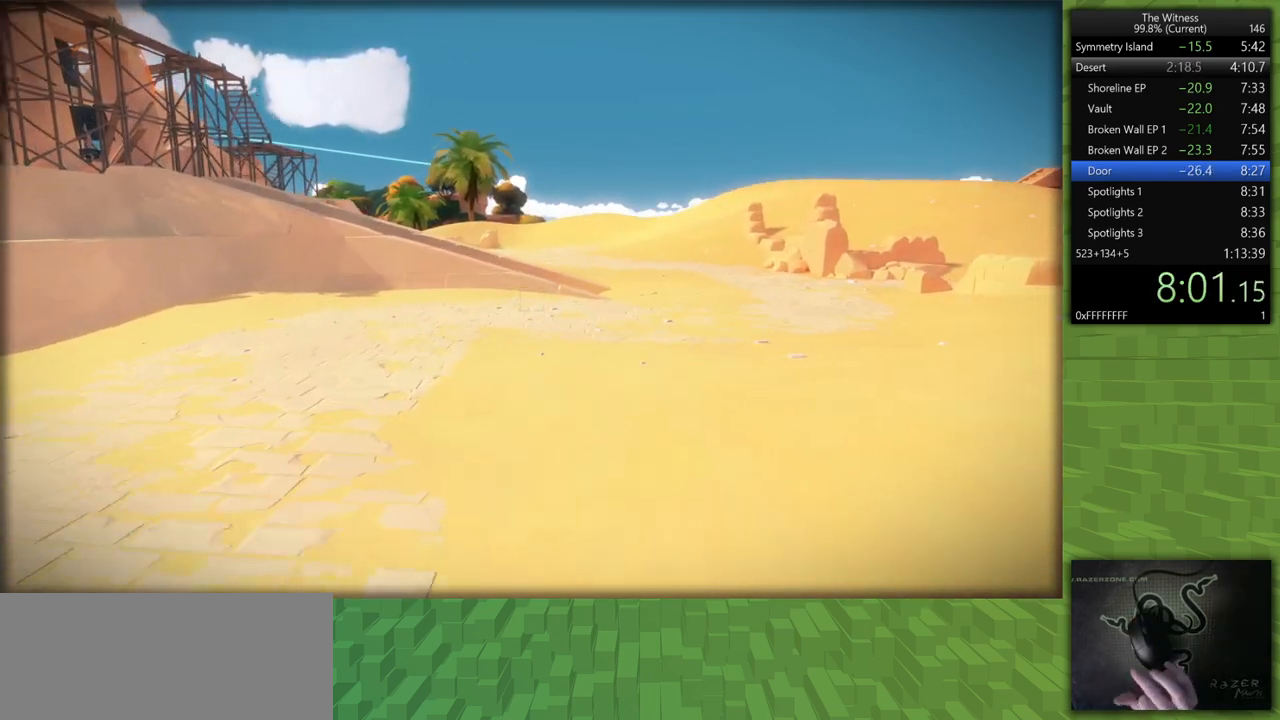
{"keys": ["shift", "w"], "mouse": [], "events": []}
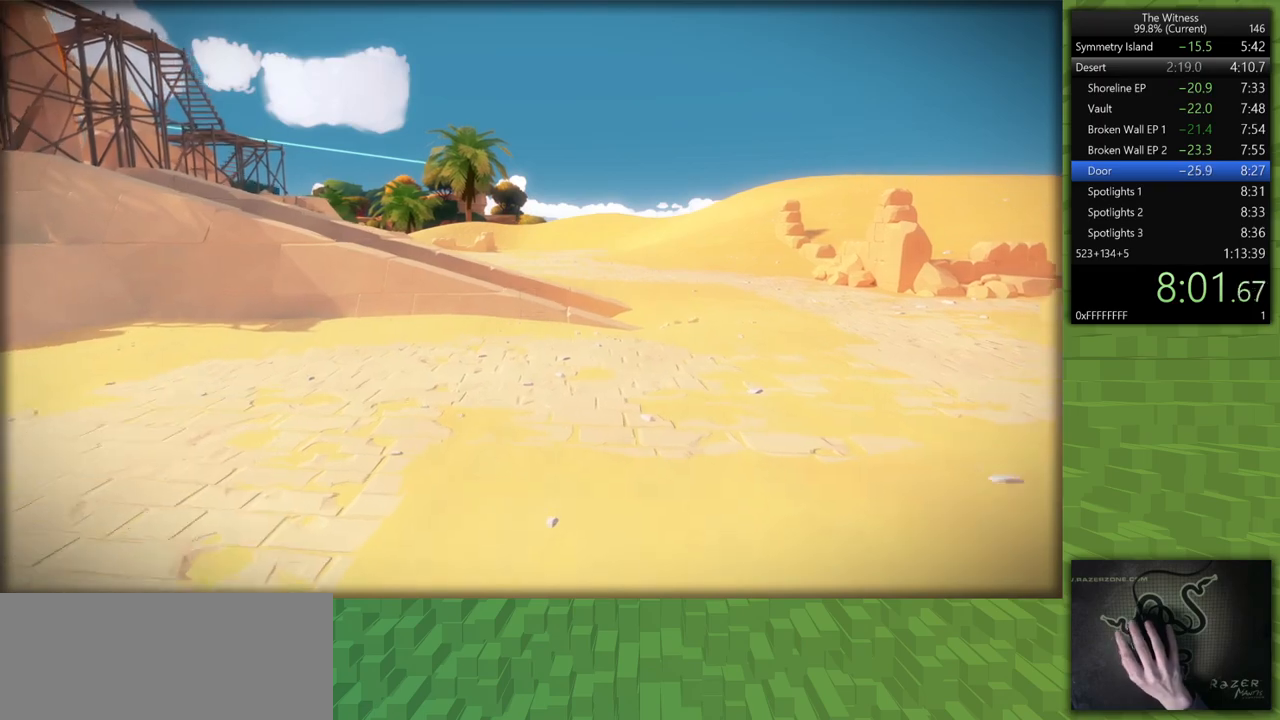
{"keys": ["shift", "w"], "mouse": [], "events": []}
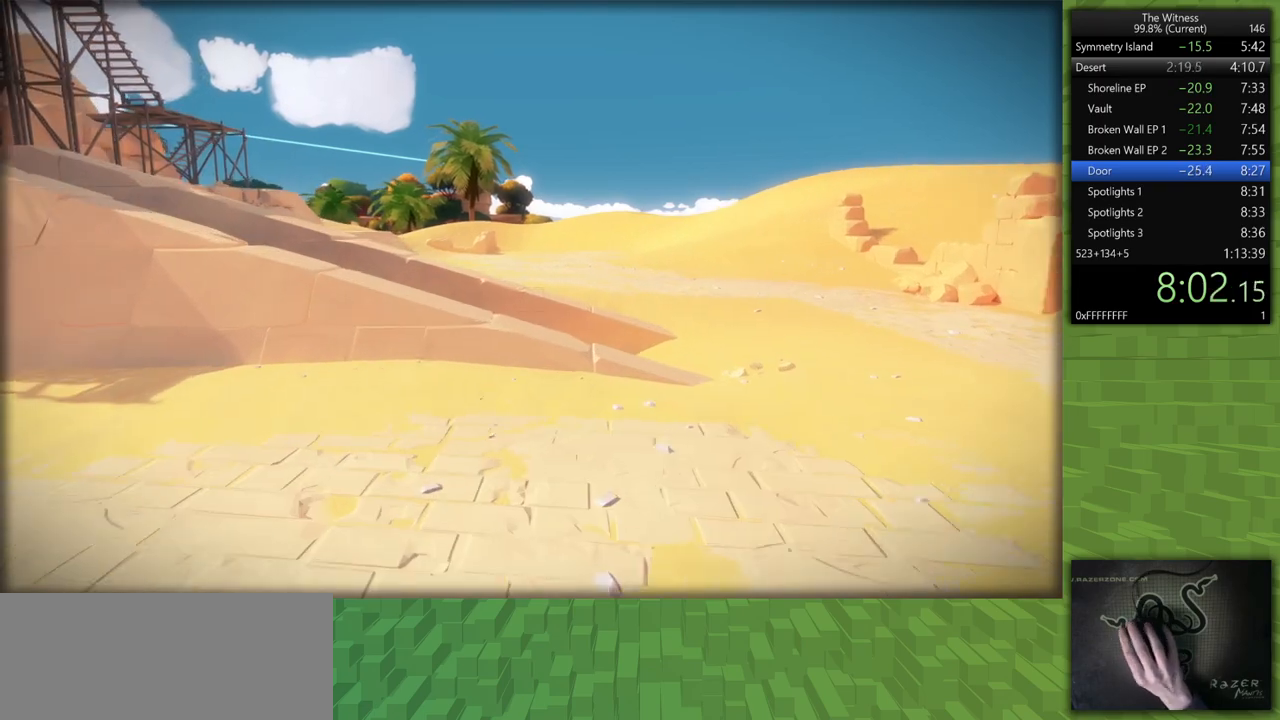
{"keys": ["d", "shift", "w"], "mouse": [], "events": [[300, "d", "down"]]}
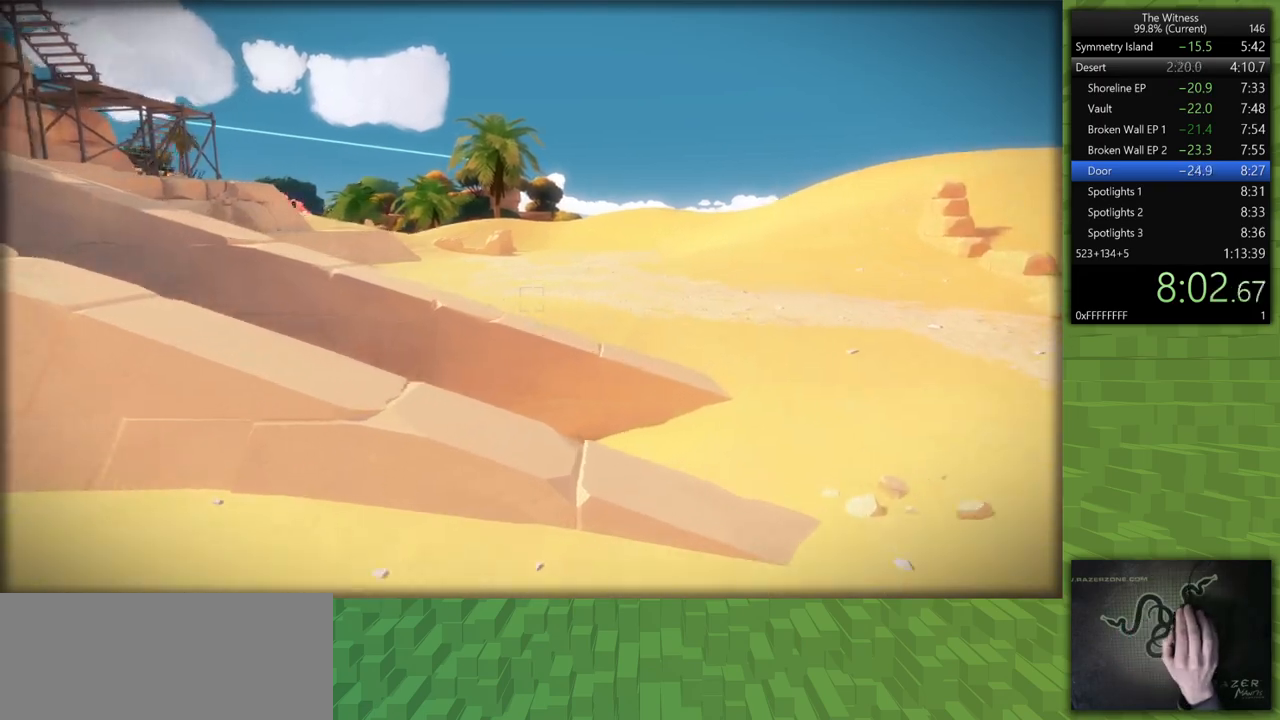
{"keys": ["d", "shift", "w"], "mouse": [], "events": []}
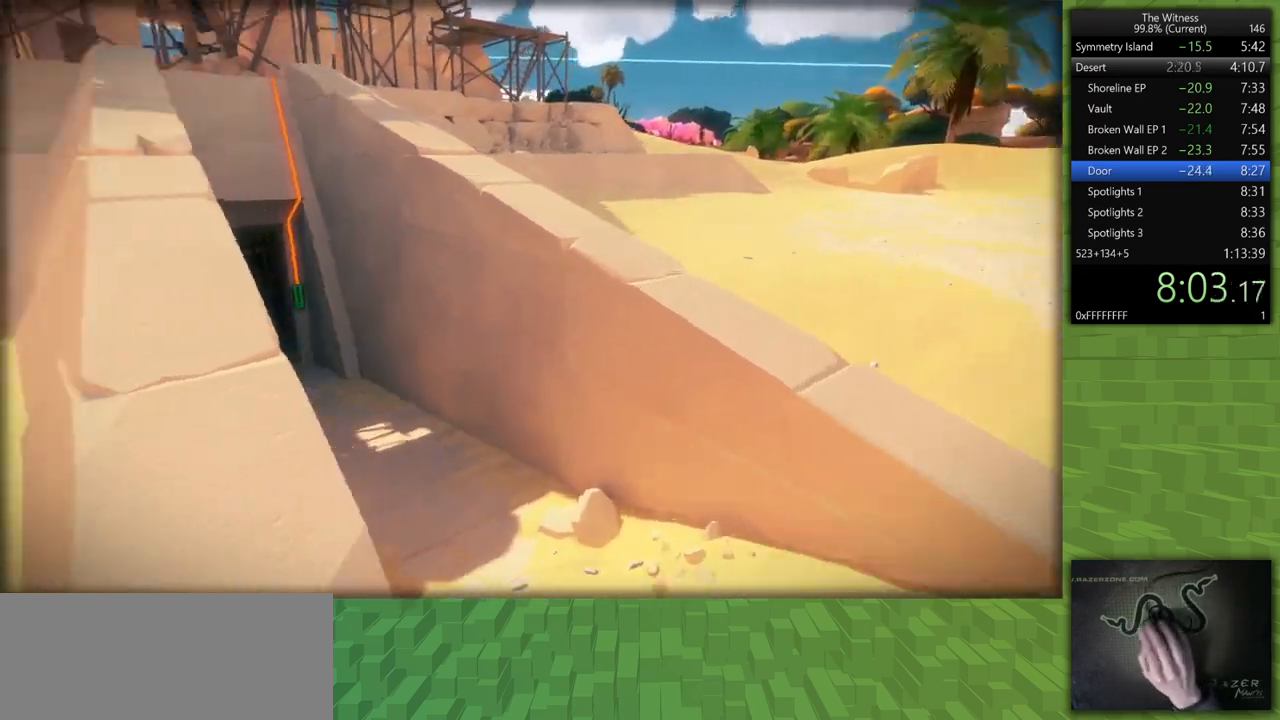
{"keys": ["shift", "w"], "mouse": [], "events": [[133, "d", "up"]]}
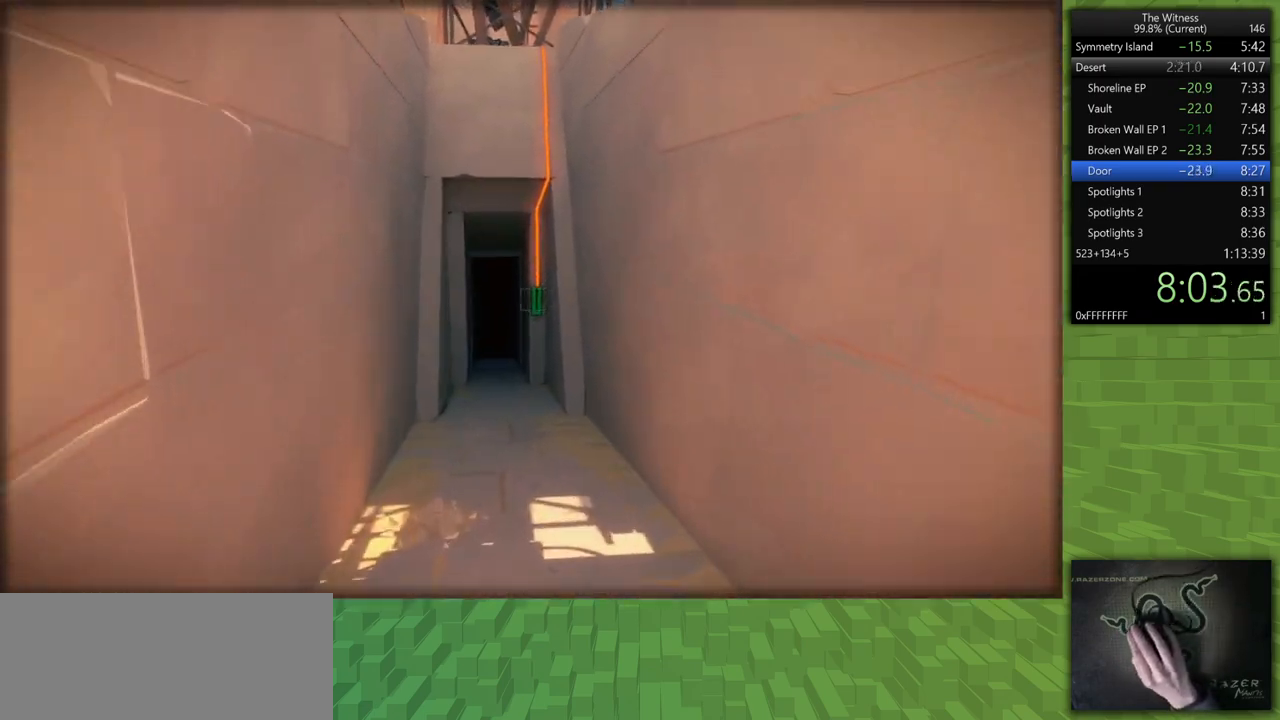
{"keys": ["shift", "w"], "mouse": ["left"], "events": [[250, "space", "down"], [300, "mouse_left", "down"], [383, "mouse_left", "up"], [383, "space", "up"], [483, "mouse_left", "down"]]}
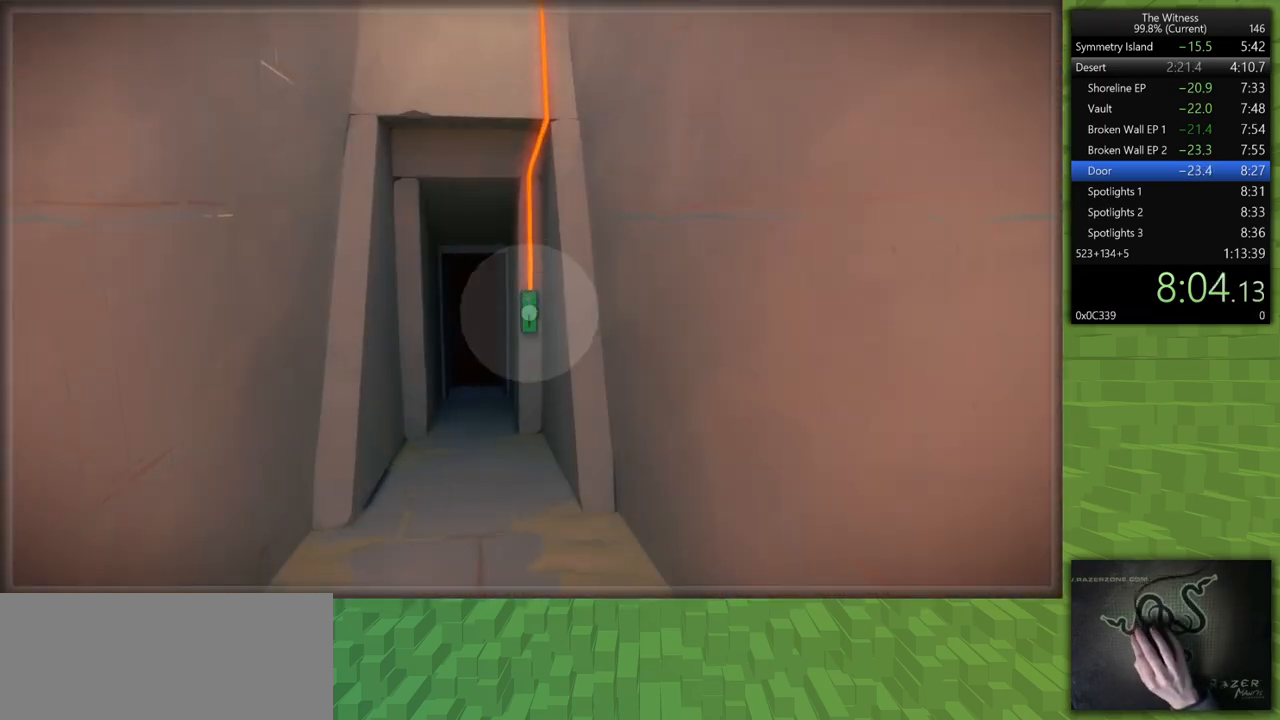
{"keys": ["shift", "w"], "mouse": [], "events": [[167, "mouse_left", "up"]]}
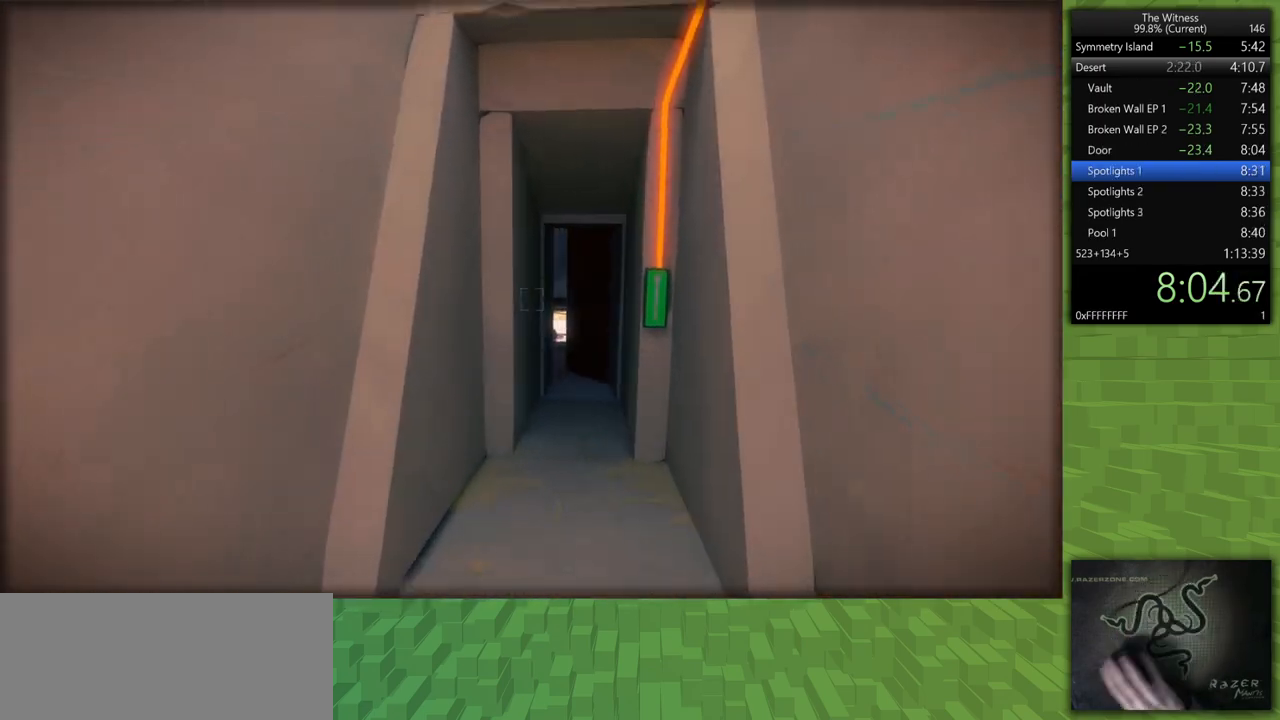
{"keys": ["shift", "w"], "mouse": [], "events": []}
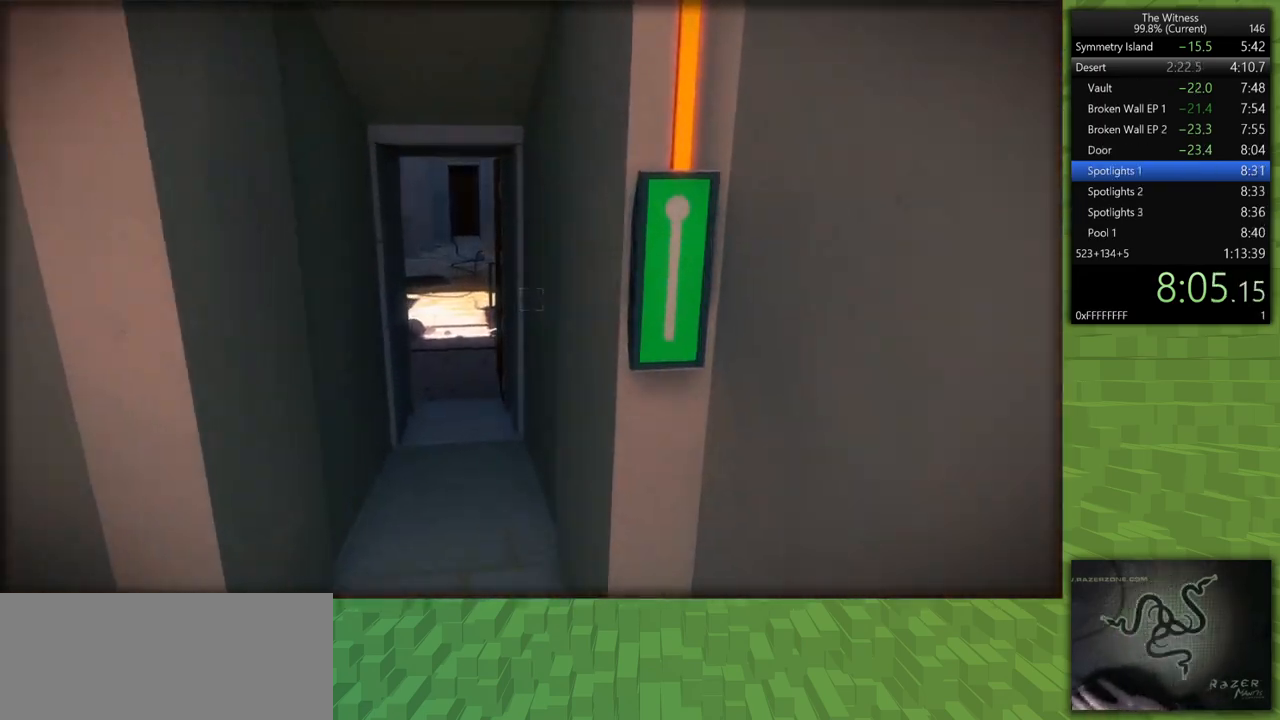
{"keys": ["s", "shift"], "mouse": [], "events": [[100, "a", "down"], [200, "w", "up"], [333, "s", "down"], [433, "a", "up"]]}
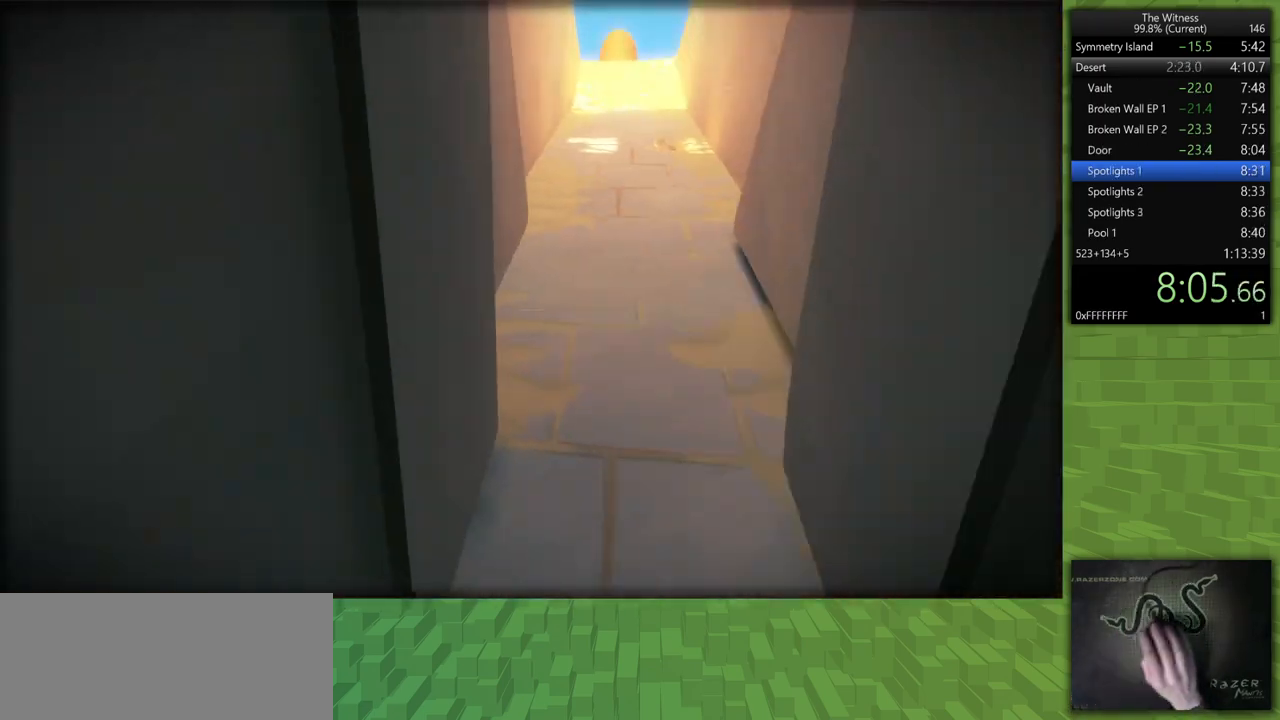
{"keys": ["s", "shift"], "mouse": [], "events": []}
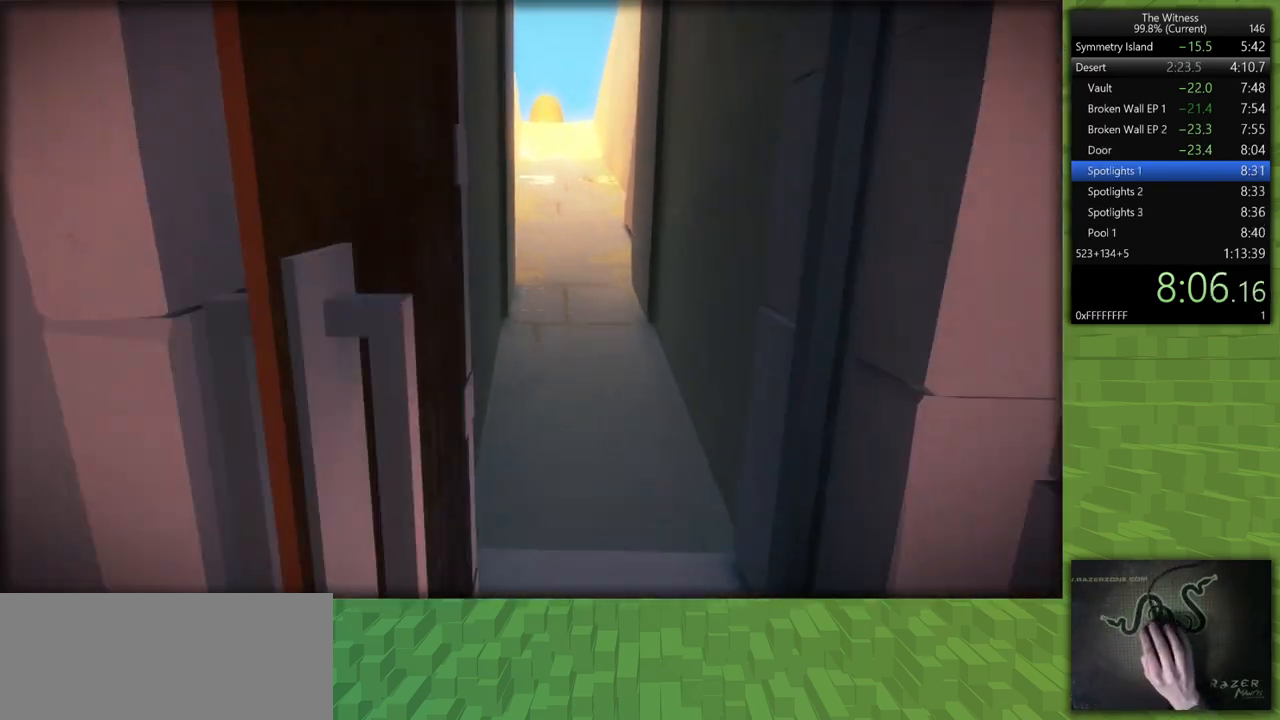
{"keys": ["s", "shift"], "mouse": [], "events": []}
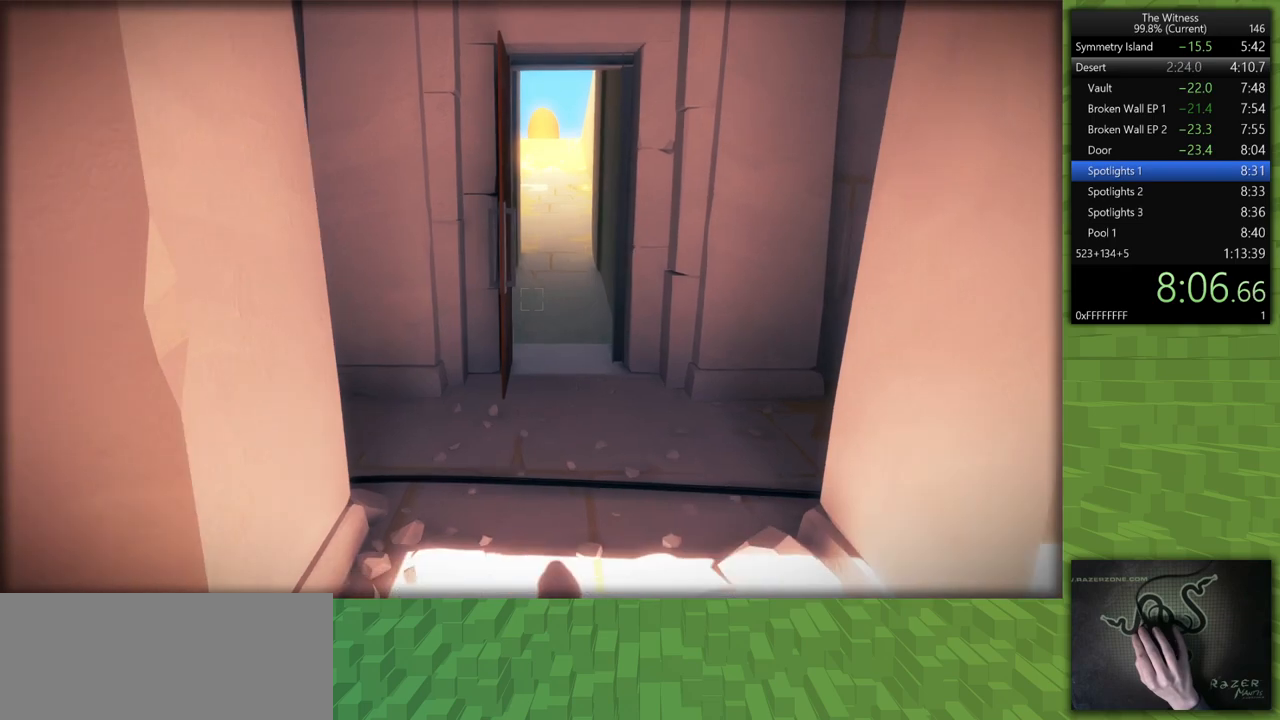
{"keys": ["space"], "mouse": [], "events": [[433, "s", "up"], [433, "shift", "up"], [433, "space", "down"]]}
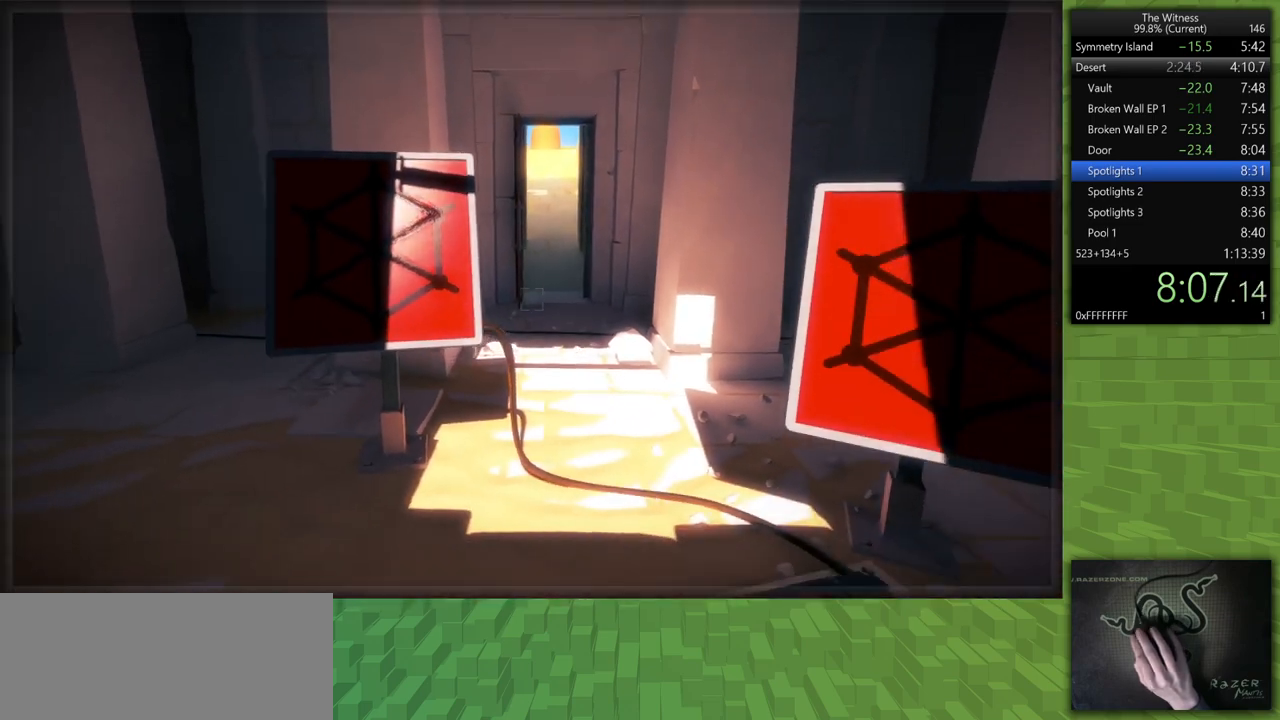
{"keys": [], "mouse": [], "events": [[33, "space", "up"], [267, "mouse_left", "down"], [350, "mouse_left", "up"]]}
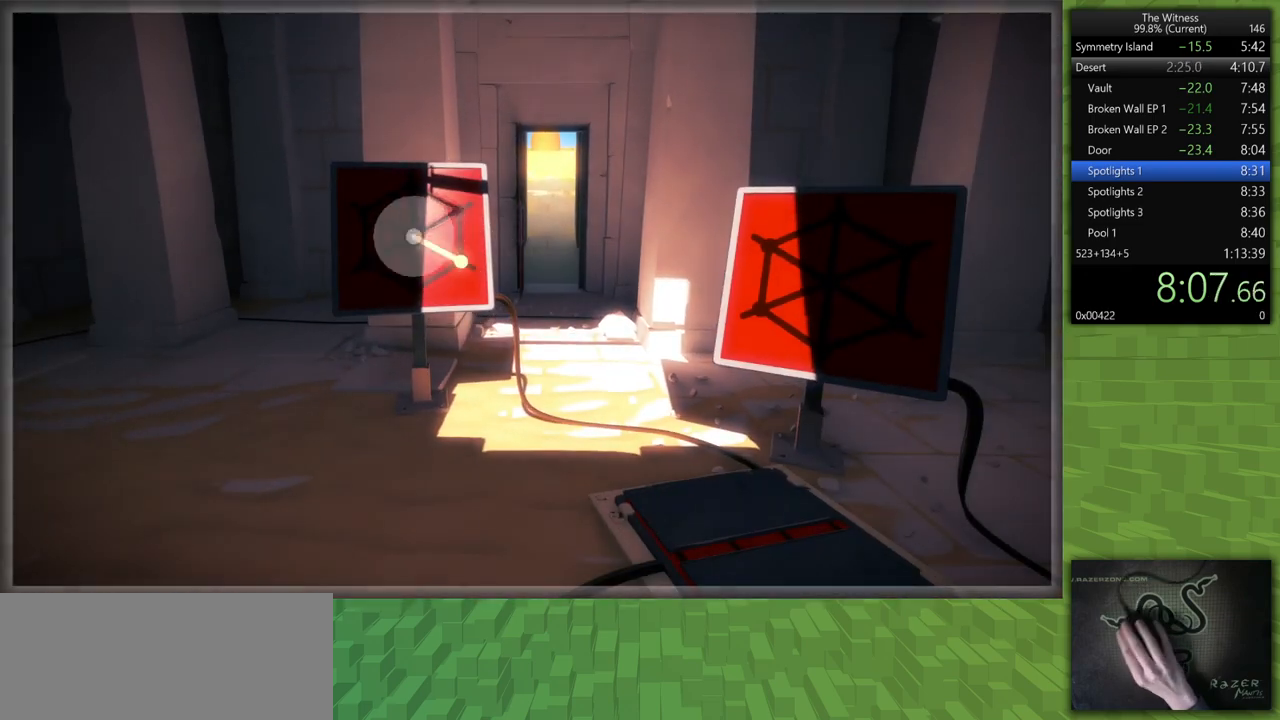
{"keys": [], "mouse": ["left"], "events": [[333, "mouse_left", "down"], [417, "mouse_left", "up"], [467, "mouse_left", "down"]]}
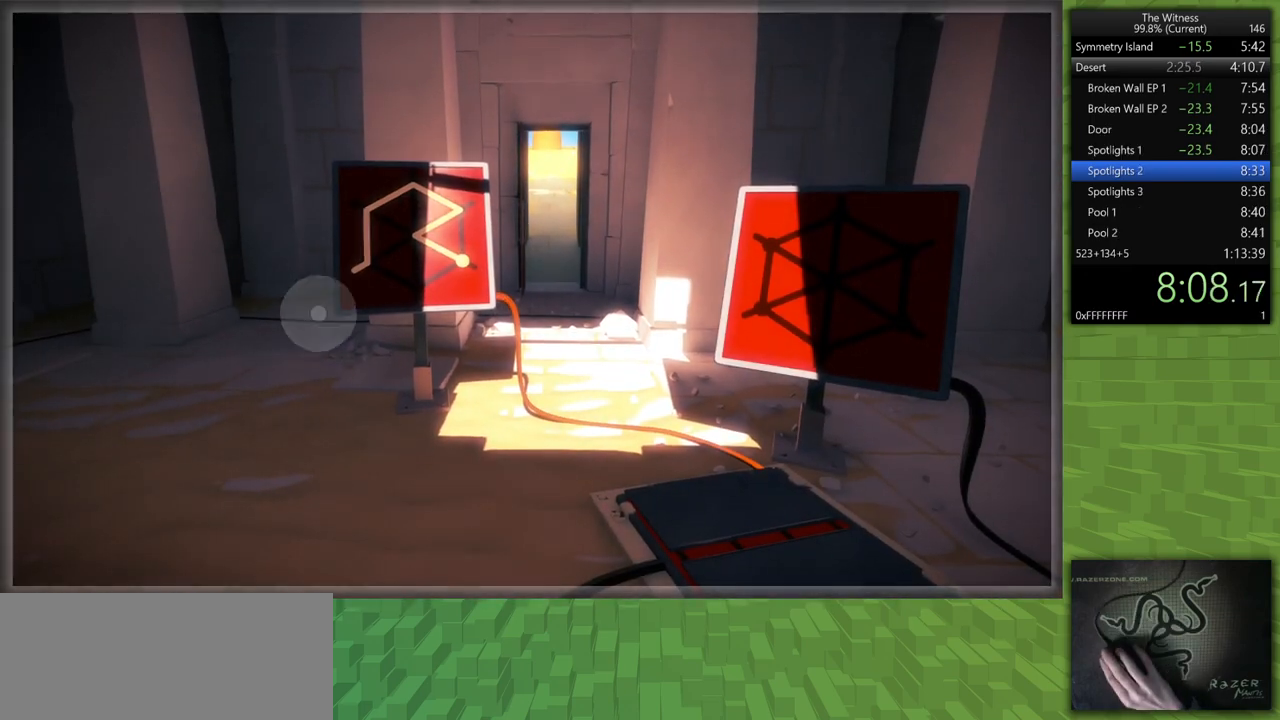
{"keys": [], "mouse": ["left"], "events": [[67, "mouse_left", "up"], [433, "mouse_left", "down"]]}
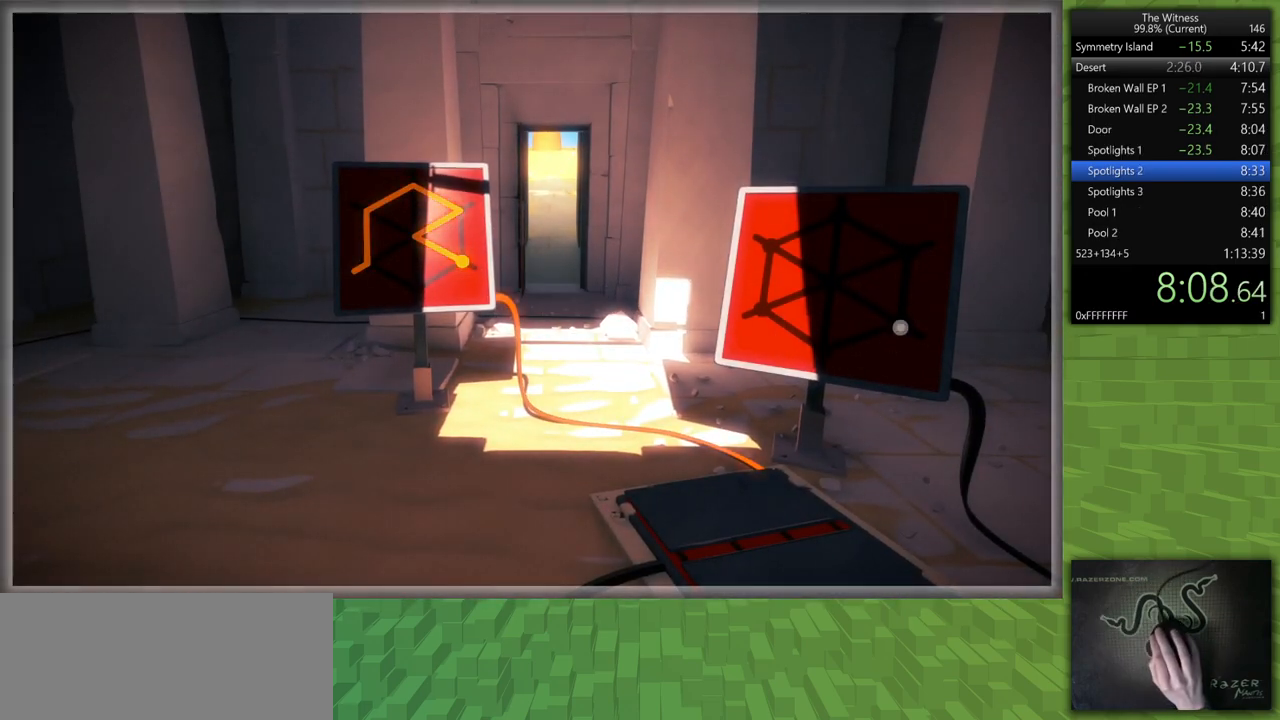
{"keys": [], "mouse": [], "events": [[33, "mouse_left", "up"]]}
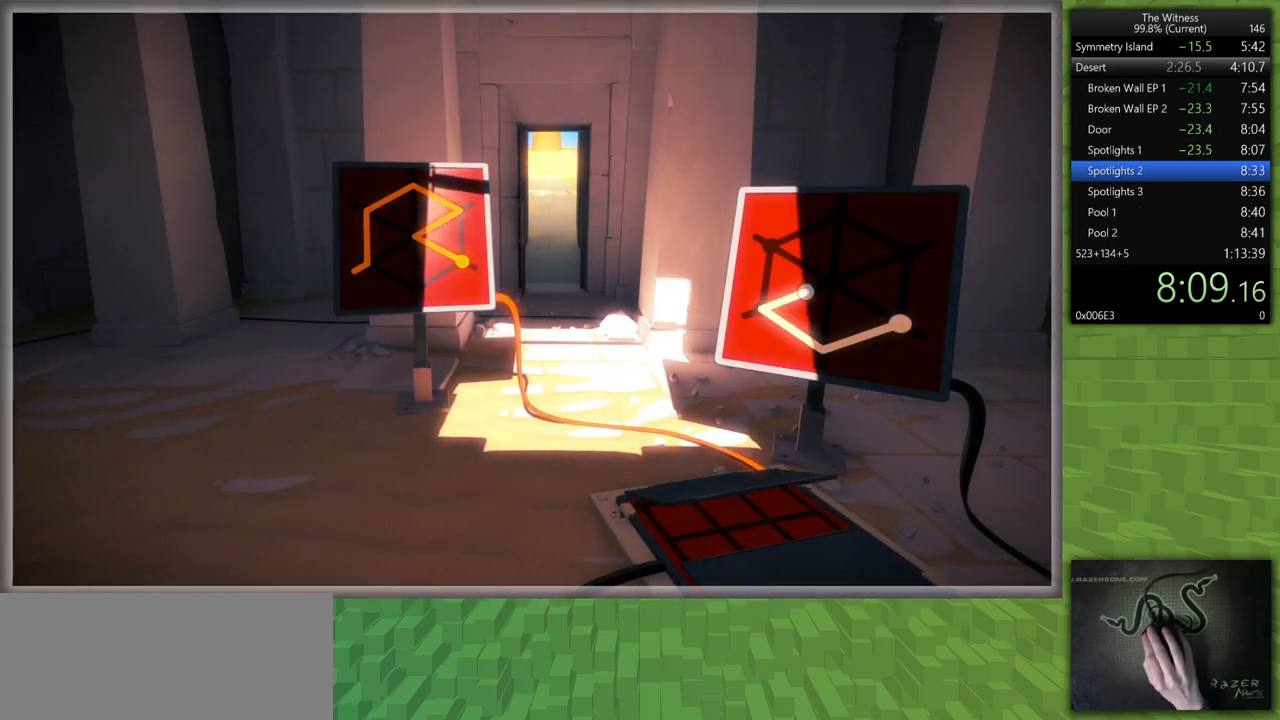
{"keys": [], "mouse": ["left"], "events": [[467, "mouse_left", "down"]]}
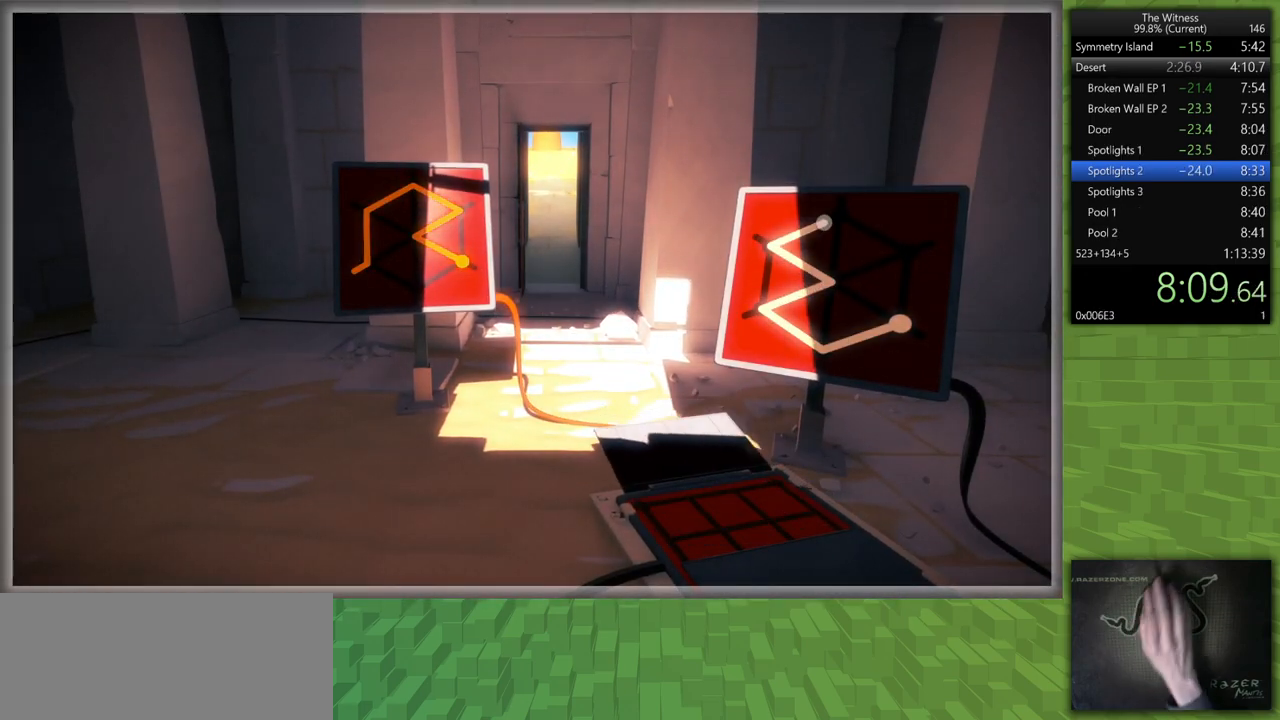
{"keys": [], "mouse": ["left"], "events": [[17, "mouse_right", "down"], [67, "shift", "down"], [67, "w", "down"], [100, "mouse_right", "up"], [150, "mouse_left", "up"], [250, "w", "up"], [300, "shift", "up"], [383, "mouse_left", "down"]]}
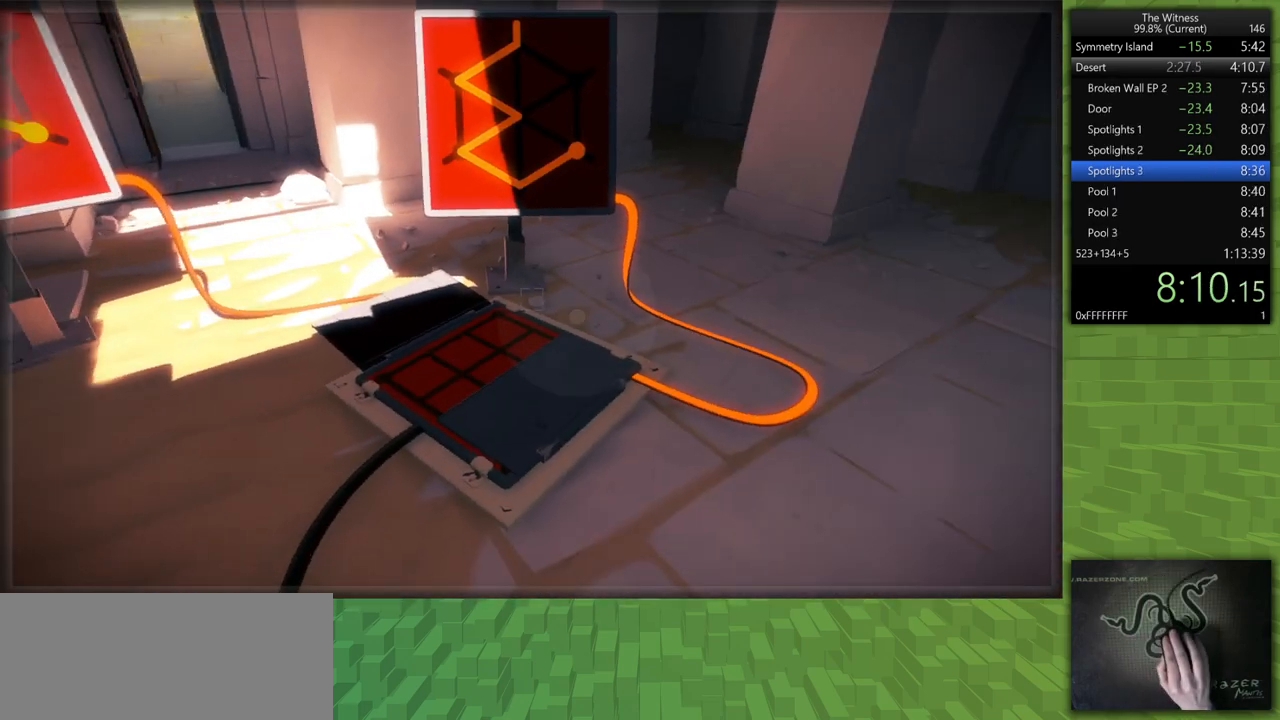
{"keys": [], "mouse": [], "events": [[33, "mouse_left", "up"], [350, "mouse_left", "down"], [500, "mouse_left", "up"]]}
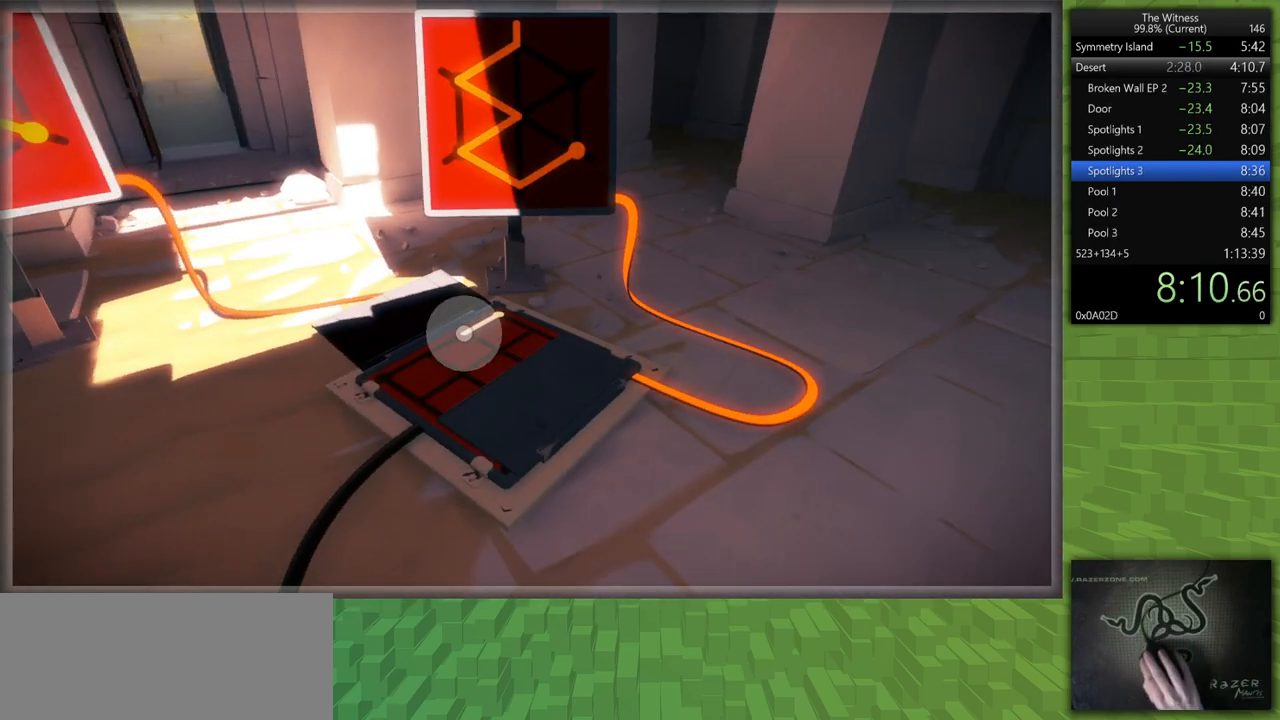
{"keys": [], "mouse": [], "events": []}